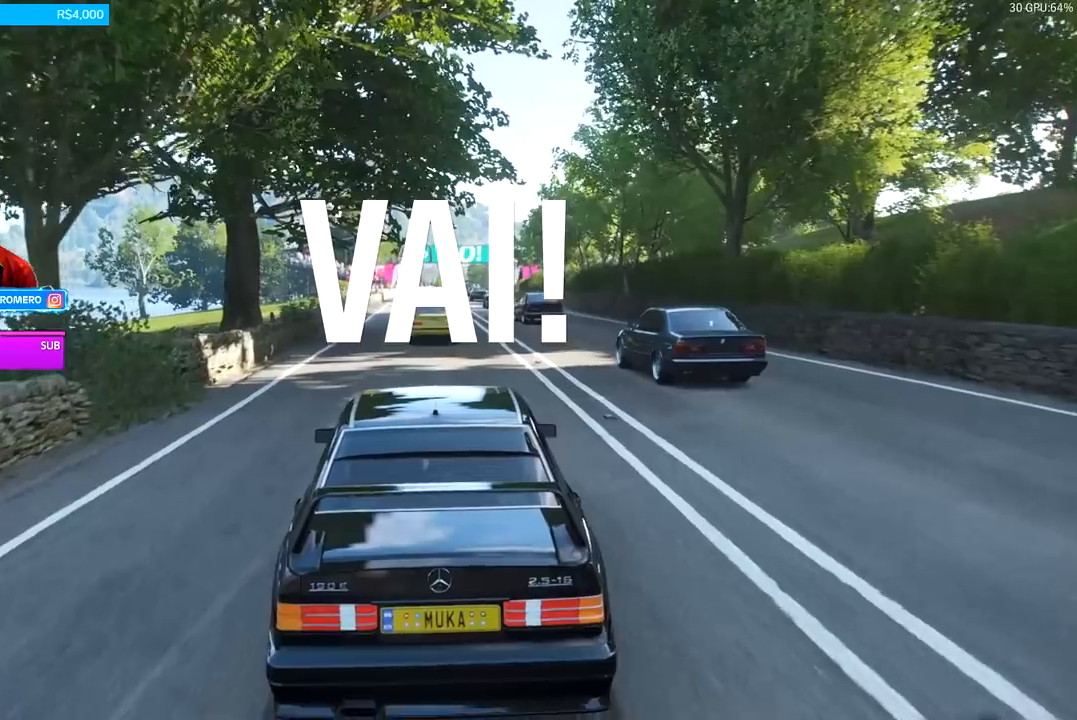
Gameplay with a controller (Xbox layout); each line is a JSON object with the inputs held at the frame after it. "events" lists button and stick changes between this image and that frame as [ms after this image, input, new state], when the widget could be followed in between.
{"buttons": ["R2"], "left_stick": "center", "right_stick": "center", "events": [[350, "left_stick", "right"], [467, "left_stick", "center"]]}
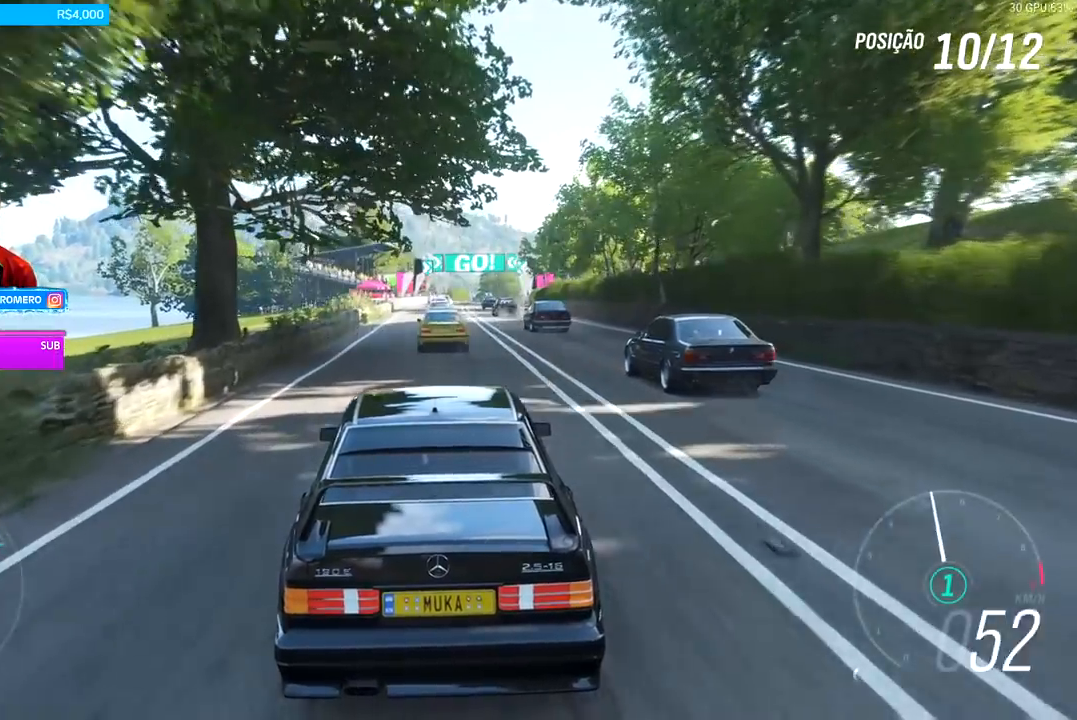
{"buttons": ["R2"], "left_stick": "center", "right_stick": "center", "events": [[250, "left_stick", "right"], [301, "left_stick", "center"]]}
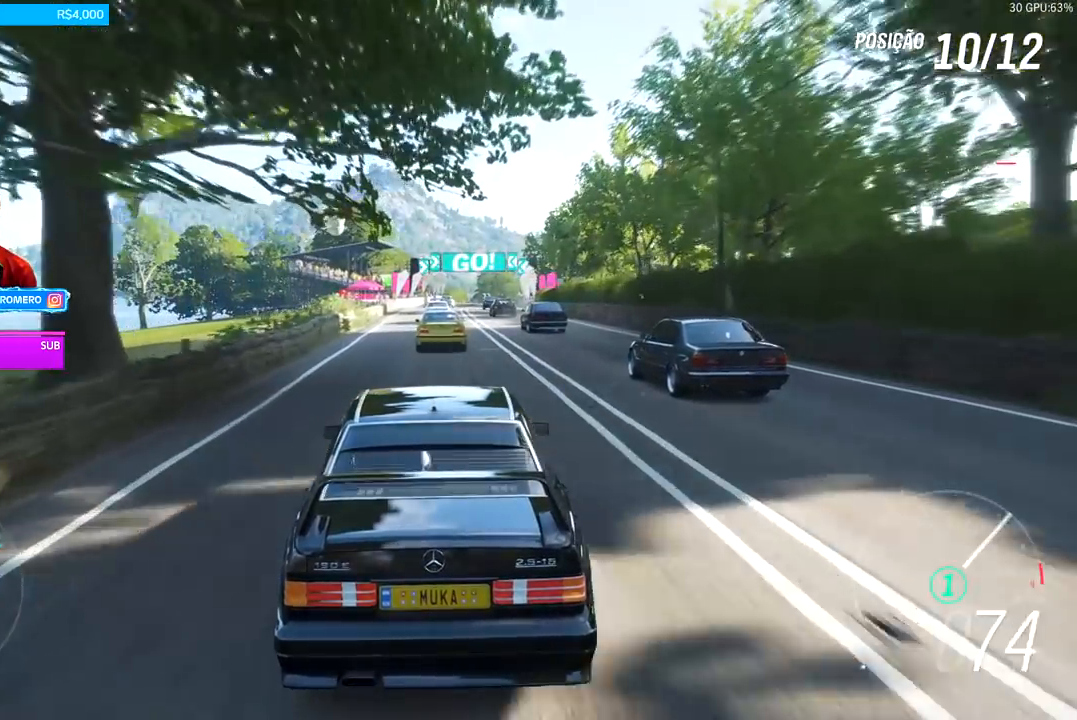
{"buttons": ["R2"], "left_stick": "center", "right_stick": "center", "events": [[283, "A", "down"], [283, "B", "down"], [383, "A", "up"], [383, "B", "up"]]}
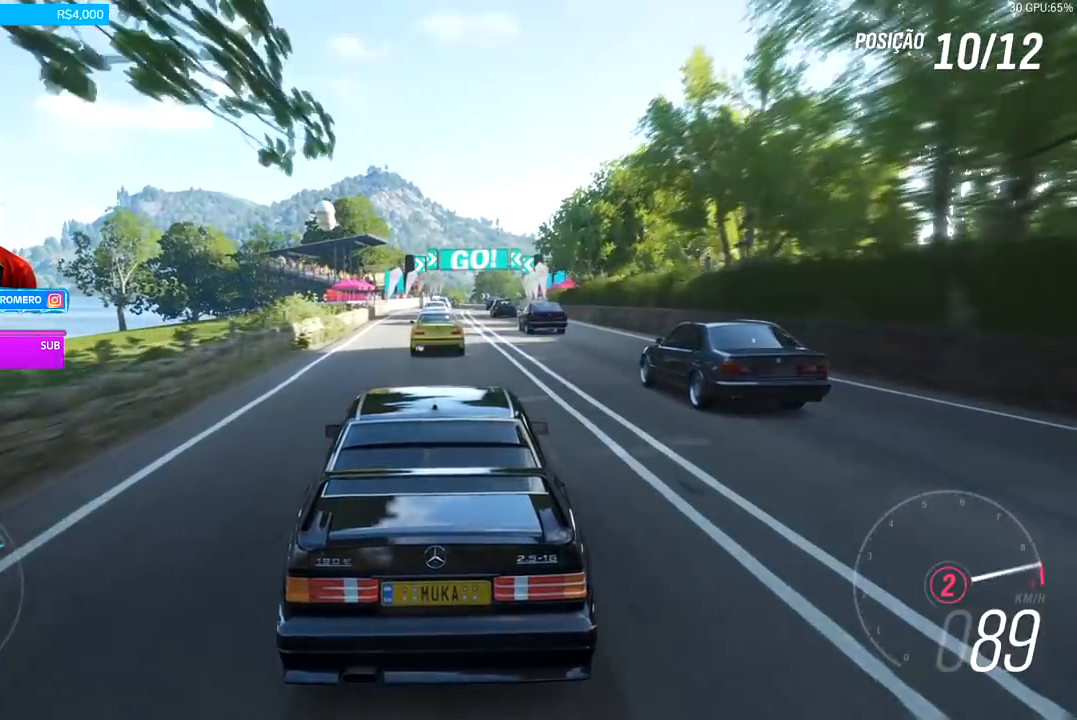
{"buttons": ["R2"], "left_stick": "center", "right_stick": "center", "events": [[34, "left_stick", "right"], [200, "left_stick", "center"], [417, "left_stick", "right"], [501, "left_stick", "center"]]}
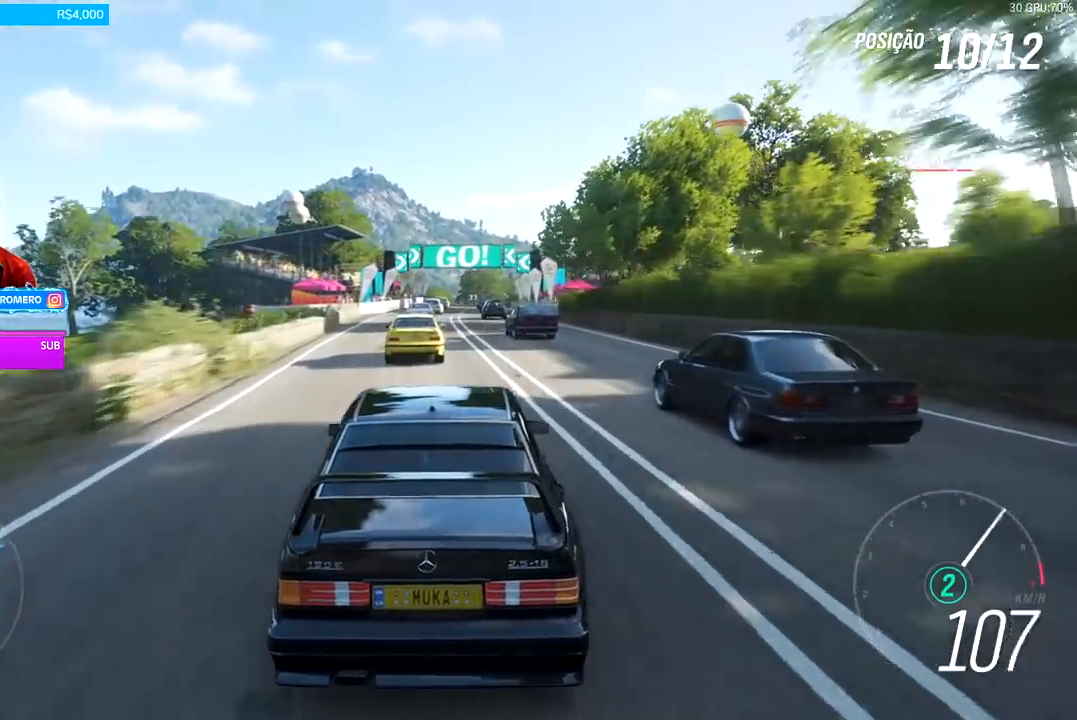
{"buttons": ["L2"], "left_stick": "right", "right_stick": "center", "events": [[16, "R2", "up"], [183, "left_stick", "right"], [250, "L2", "down"], [250, "R2", "down"], [300, "A", "down"], [300, "X", "down"], [383, "X", "up"], [400, "A", "up"], [417, "R2", "up"]]}
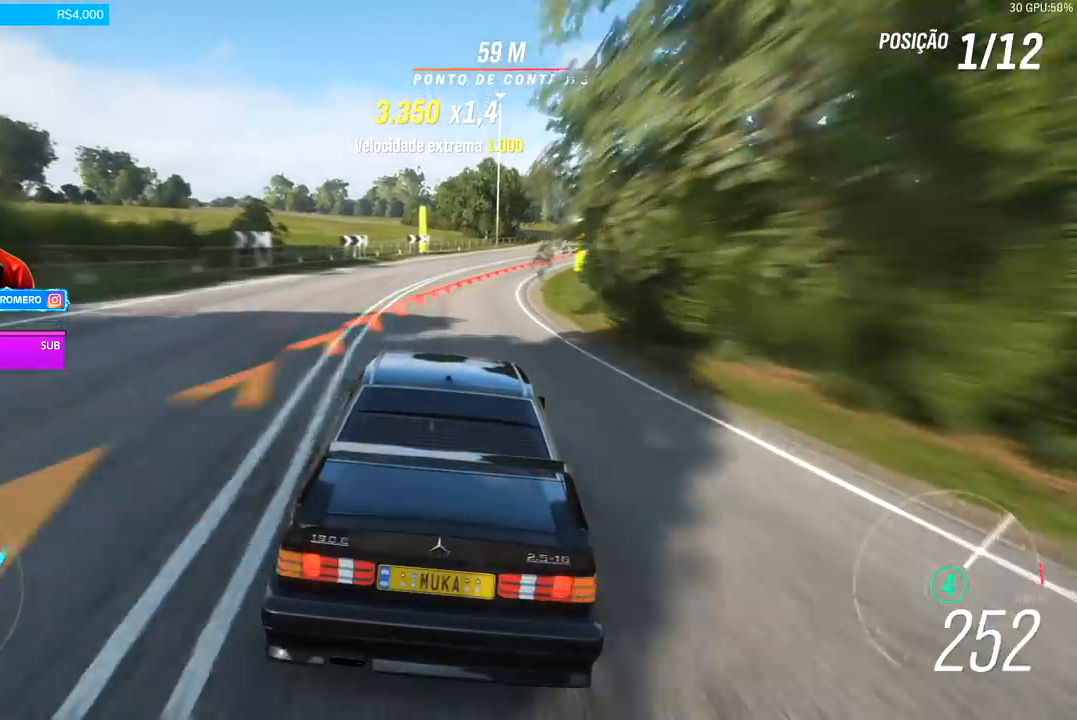
{"buttons": ["R2"], "left_stick": "right", "right_stick": "center", "events": [[17, "L2", "up"], [401, "R2", "down"]]}
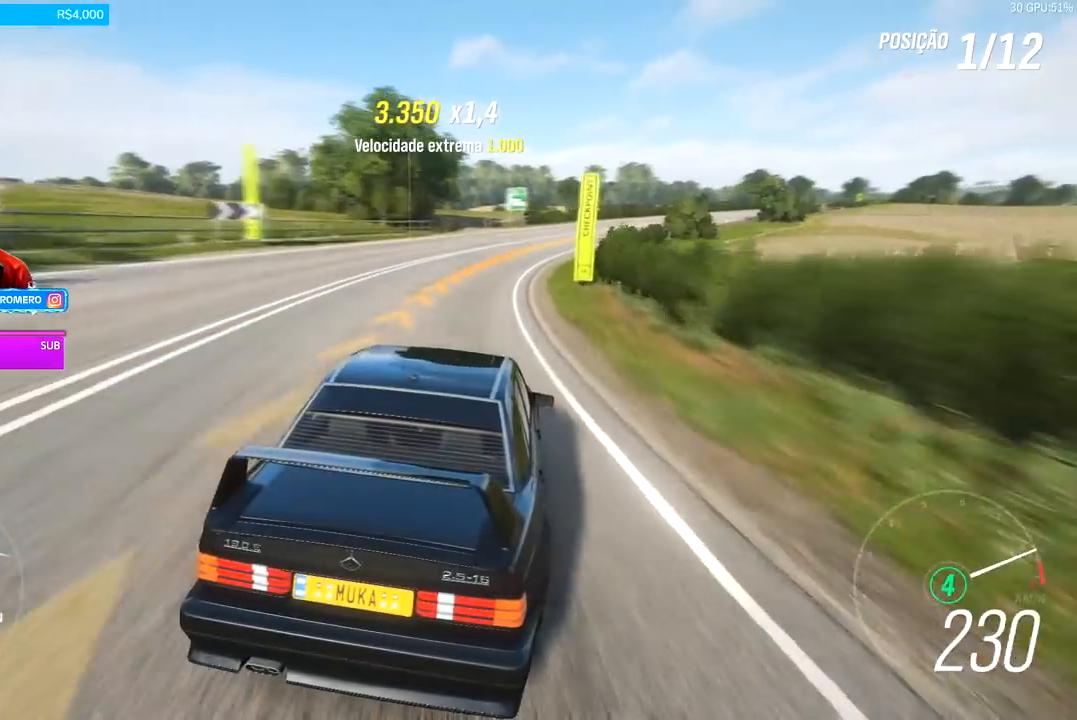
{"buttons": ["R2"], "left_stick": "right", "right_stick": "center", "events": []}
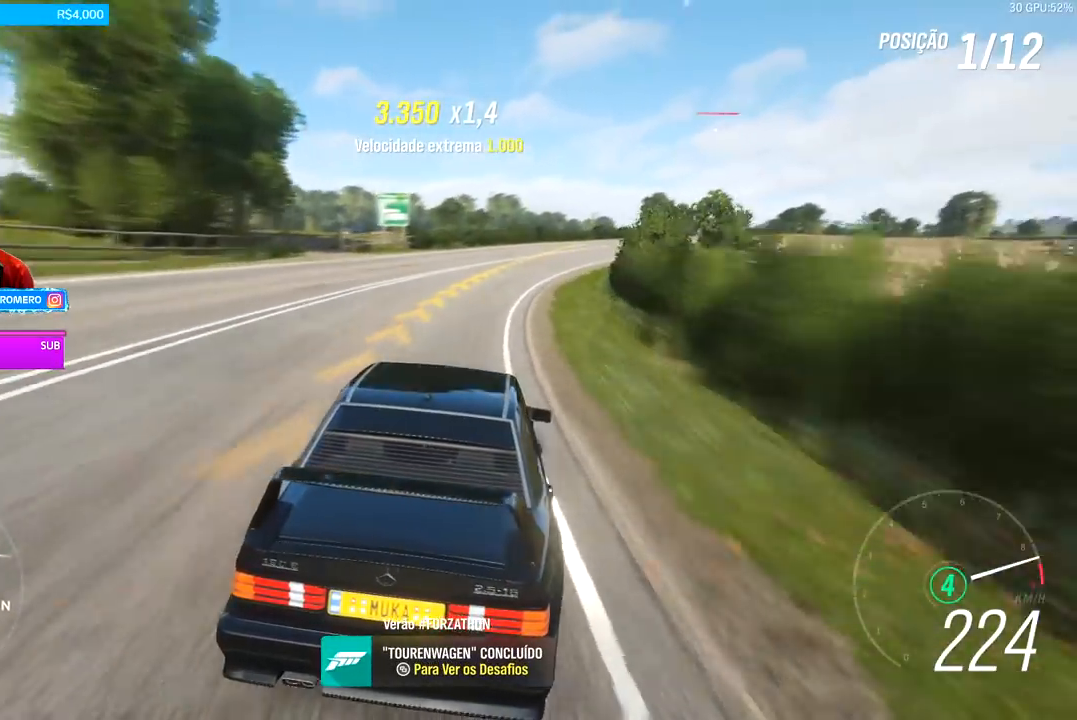
{"buttons": ["R2"], "left_stick": "right", "right_stick": "center", "events": []}
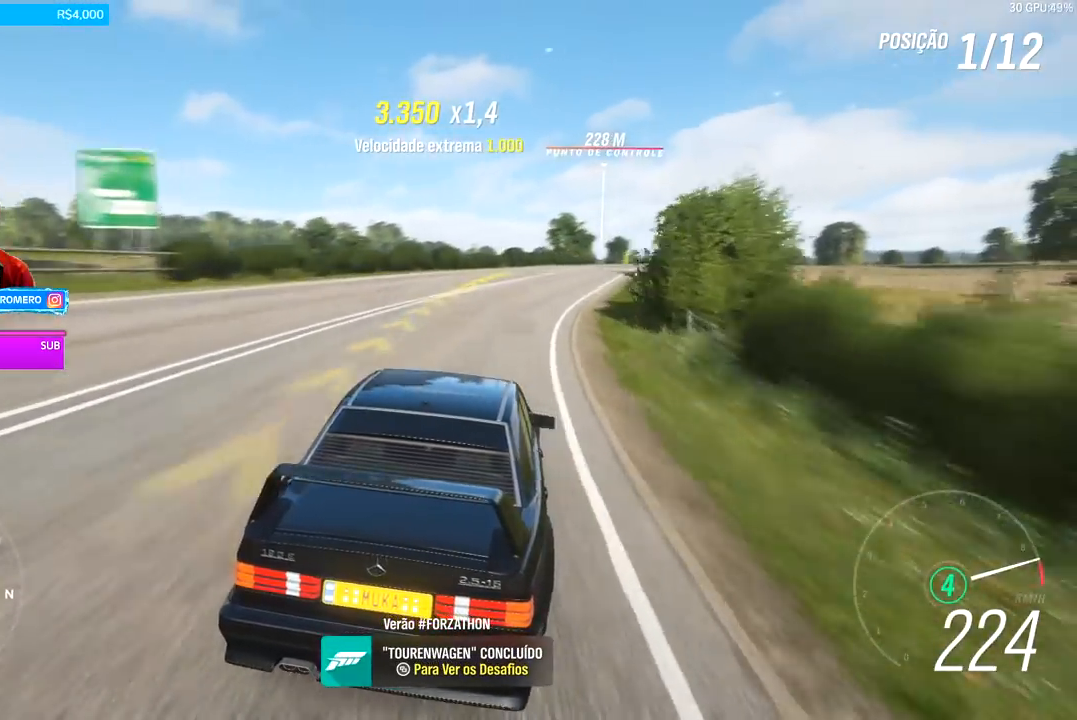
{"buttons": [], "left_stick": "right", "right_stick": "center", "events": [[467, "R2", "up"]]}
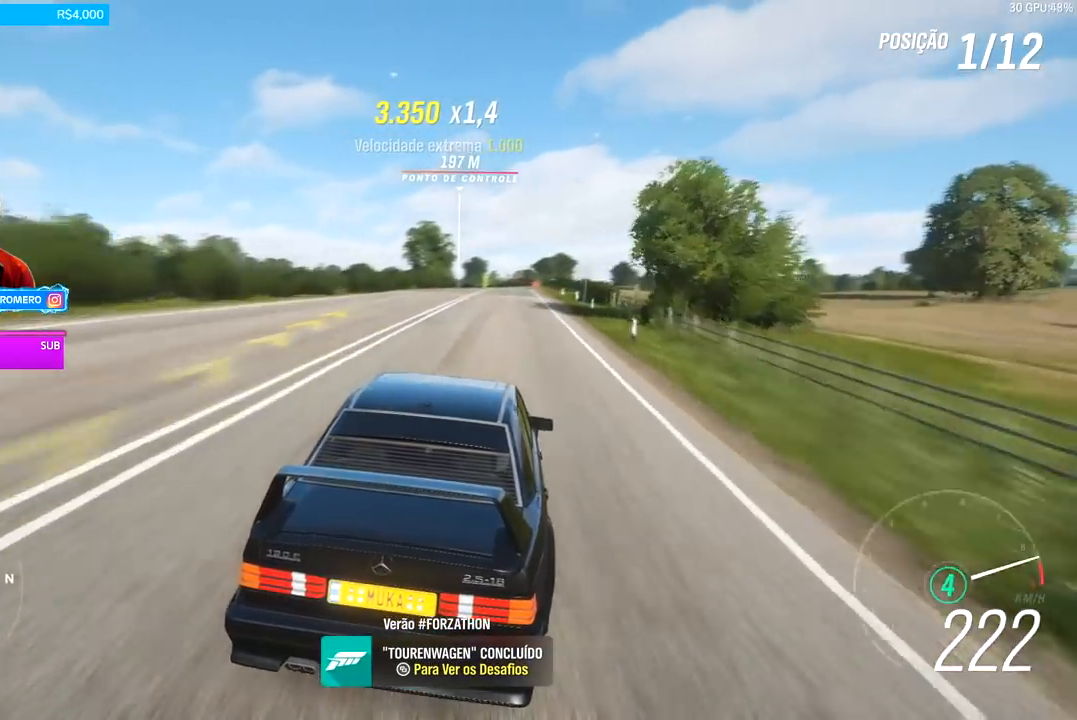
{"buttons": ["L2"], "left_stick": "center", "right_stick": "center", "events": [[134, "L2", "down"], [150, "left_stick", "center"], [267, "left_stick", "right"], [467, "left_stick", "center"]]}
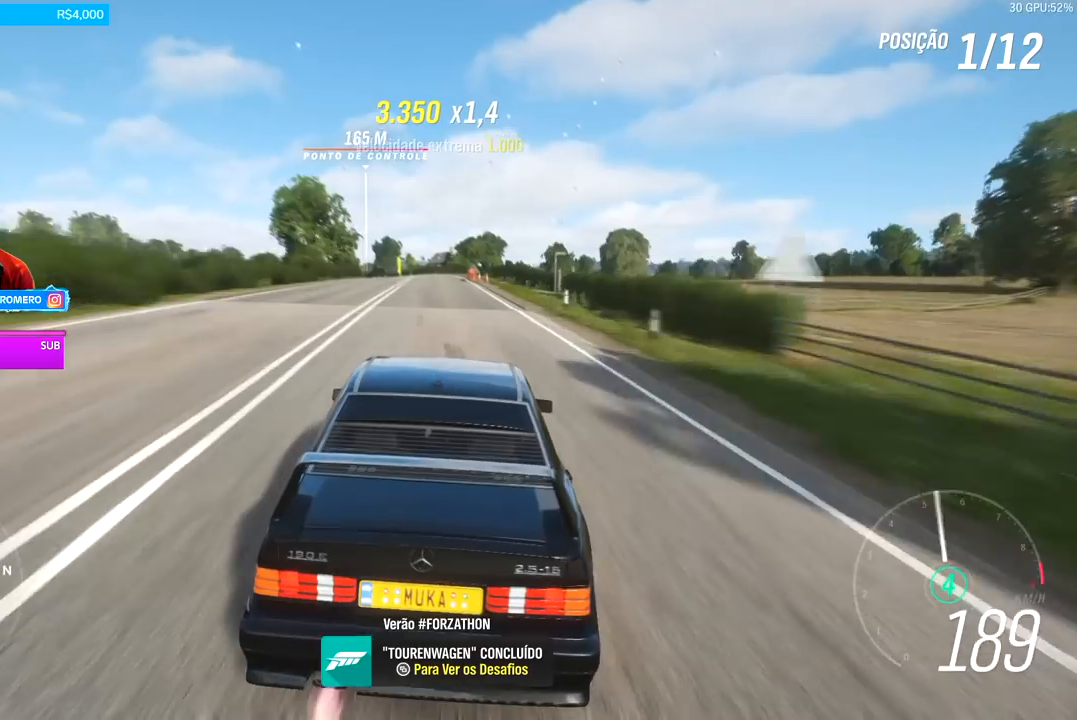
{"buttons": ["L2"], "left_stick": "right", "right_stick": "center", "events": [[267, "left_stick", "right"]]}
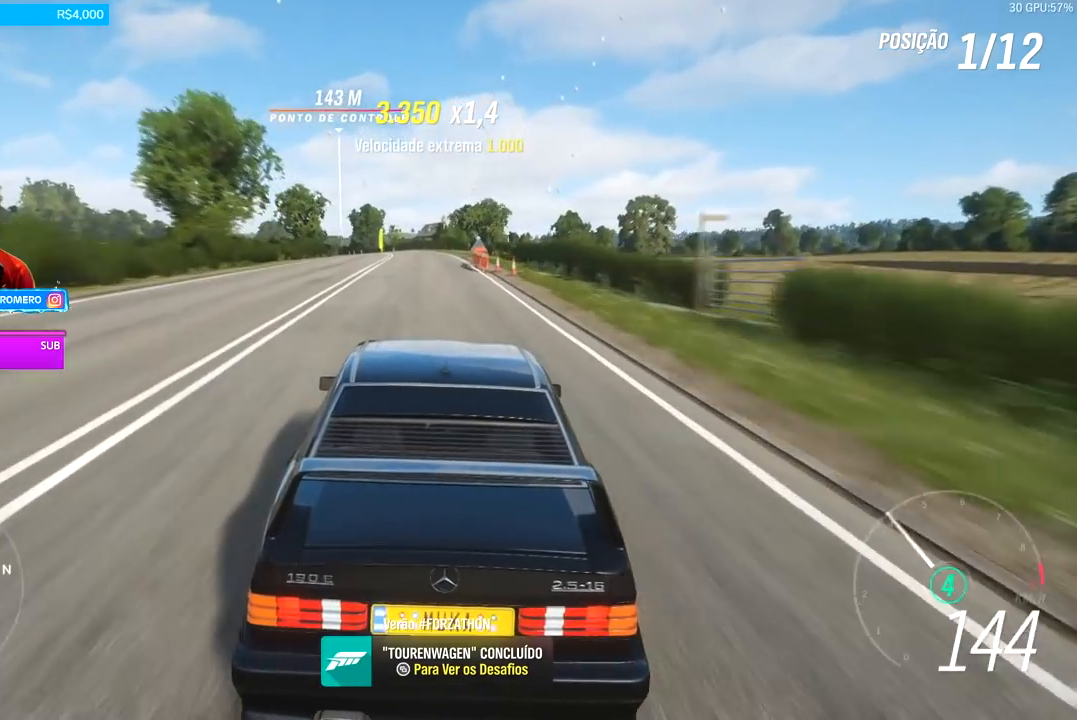
{"buttons": ["L2"], "left_stick": "center", "right_stick": "center", "events": [[100, "L2", "up"], [167, "left_stick", "center"], [401, "L2", "down"]]}
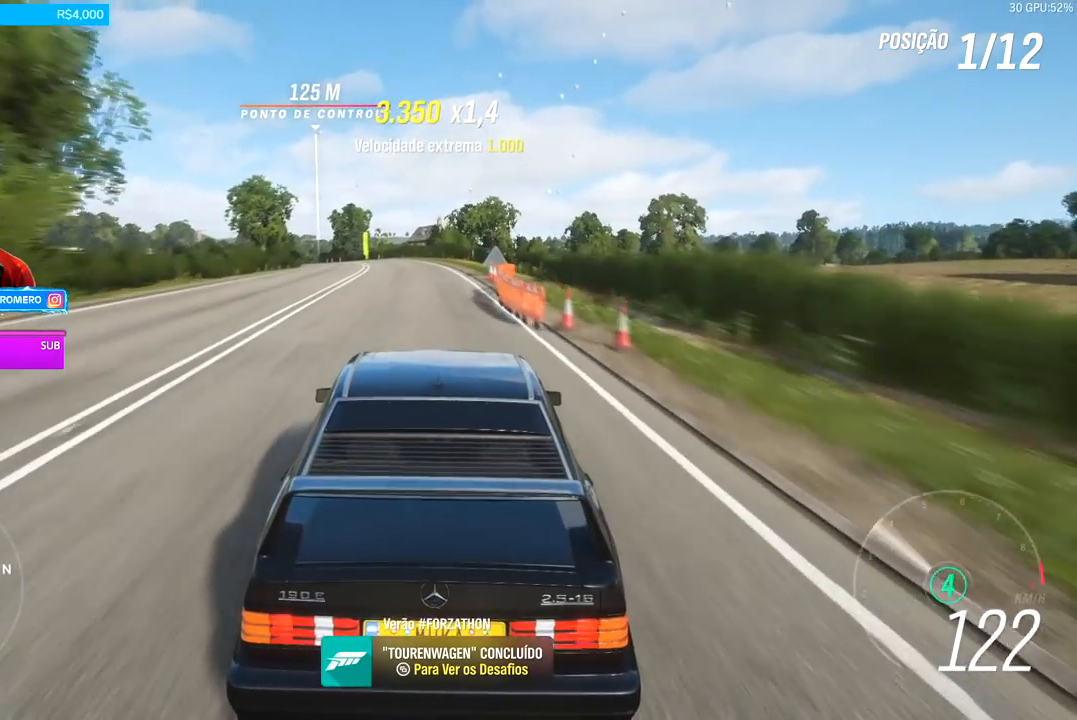
{"buttons": ["L2"], "left_stick": "center", "right_stick": "center", "events": [[267, "L2", "up"], [500, "L2", "down"]]}
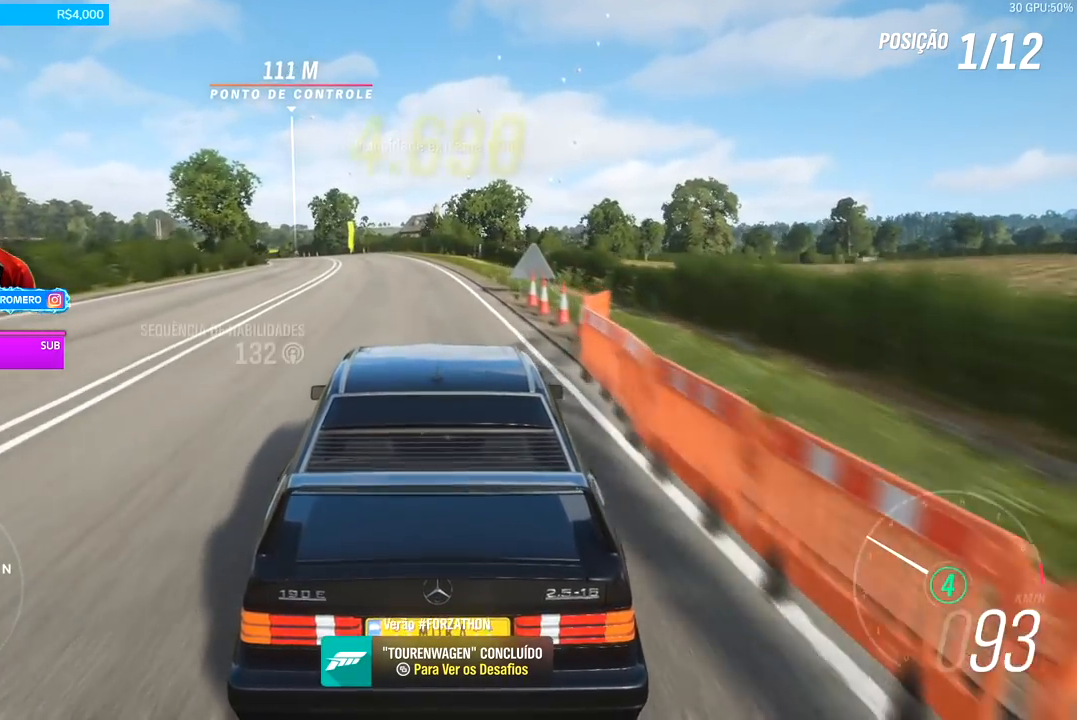
{"buttons": [], "left_stick": "left", "right_stick": "center", "events": [[434, "L2", "up"], [467, "left_stick", "left"]]}
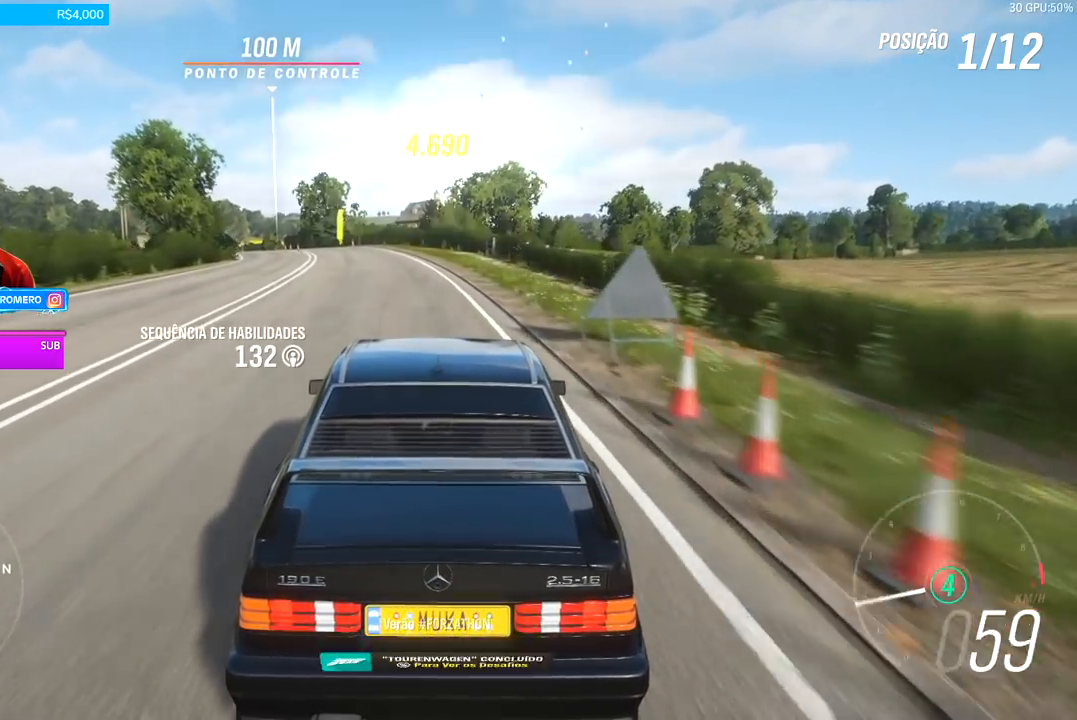
{"buttons": ["L1"], "left_stick": "left", "right_stick": "center", "events": [[133, "L1", "down"]]}
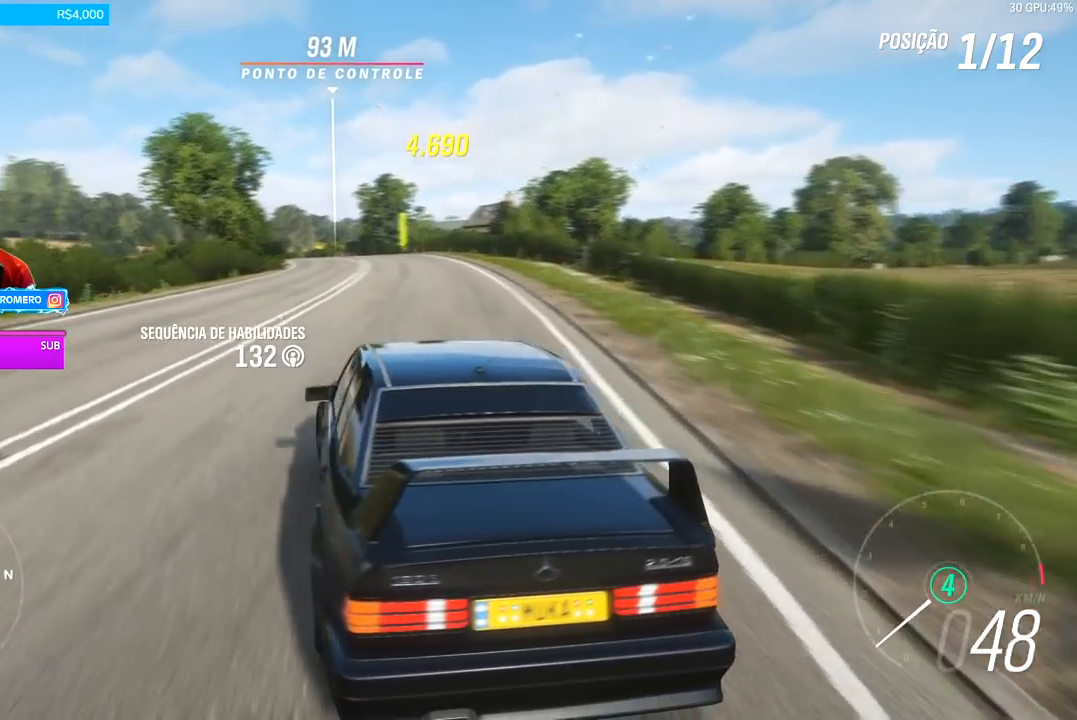
{"buttons": ["L1"], "left_stick": "left", "right_stick": "center", "events": []}
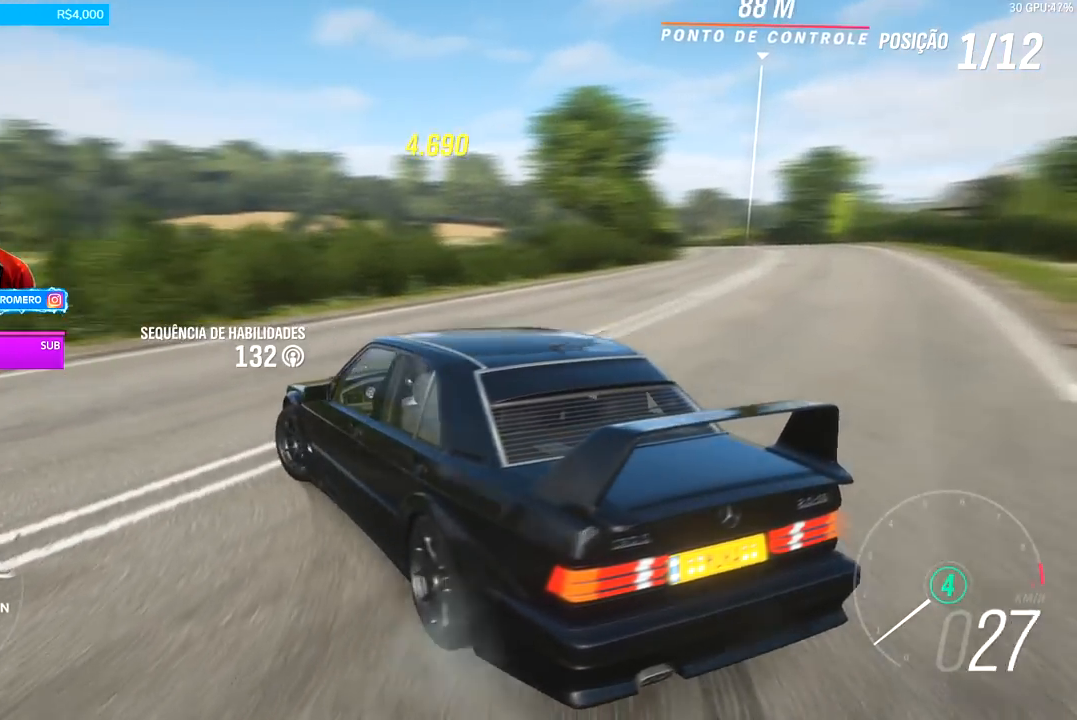
{"buttons": ["L1"], "left_stick": "left", "right_stick": "right", "events": [[383, "right_stick", "right"]]}
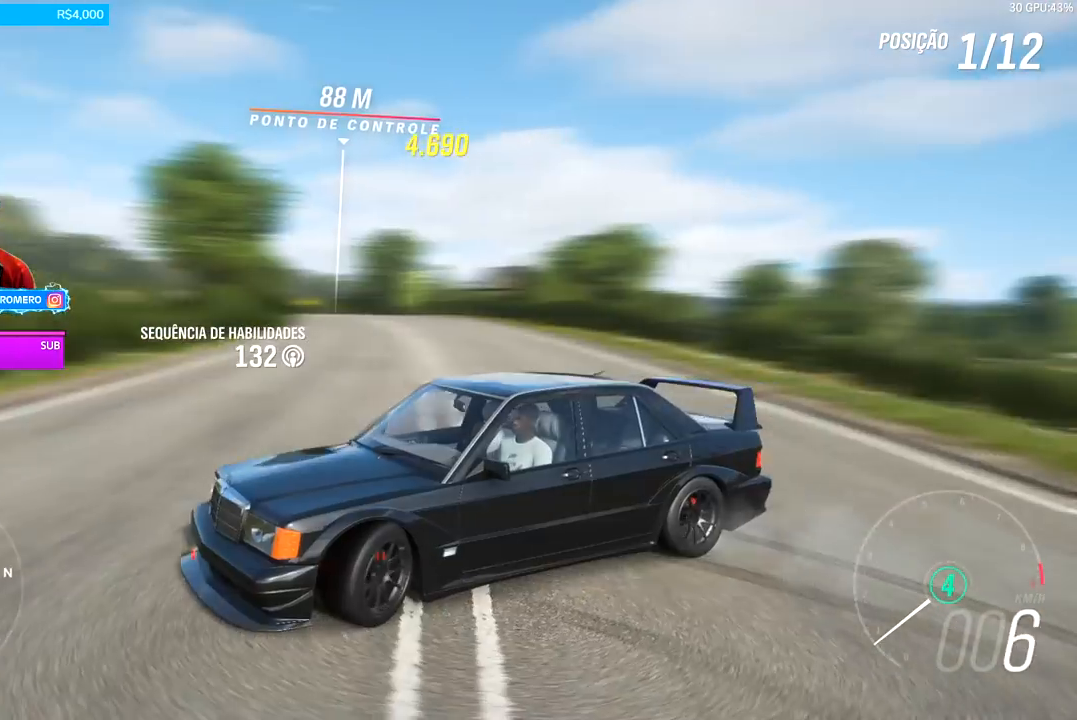
{"buttons": ["L1"], "left_stick": "left", "right_stick": "right", "events": []}
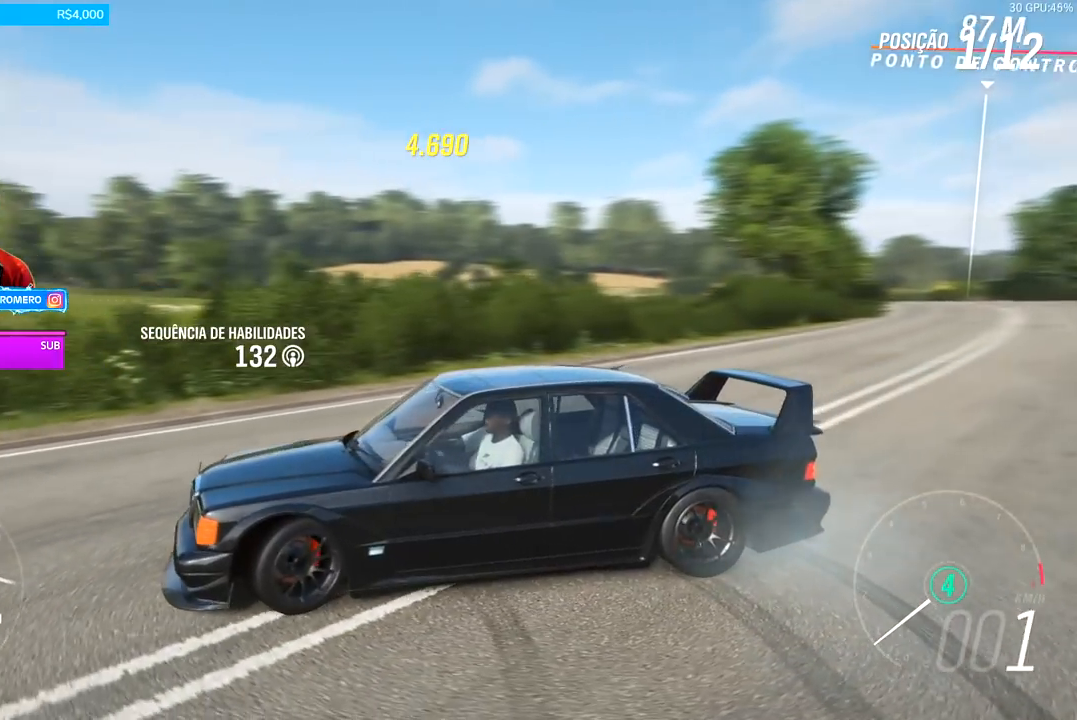
{"buttons": ["L1"], "left_stick": "left", "right_stick": "right", "events": []}
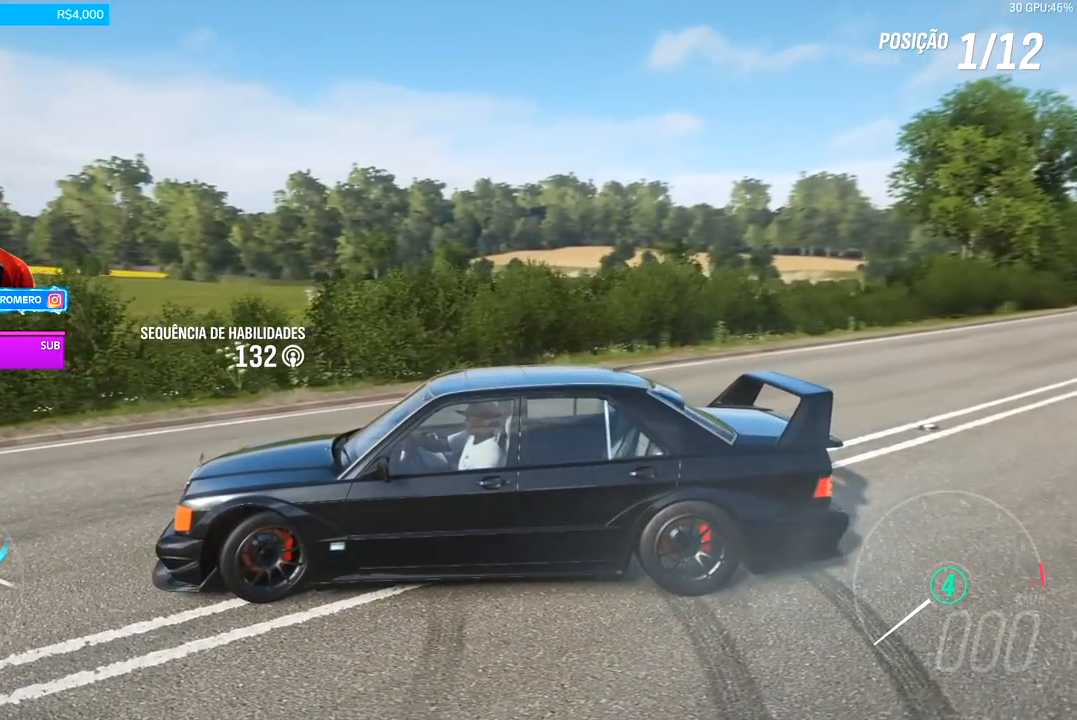
{"buttons": ["L1"], "left_stick": "left", "right_stick": "up-right", "events": [[317, "right_stick", "up-right"]]}
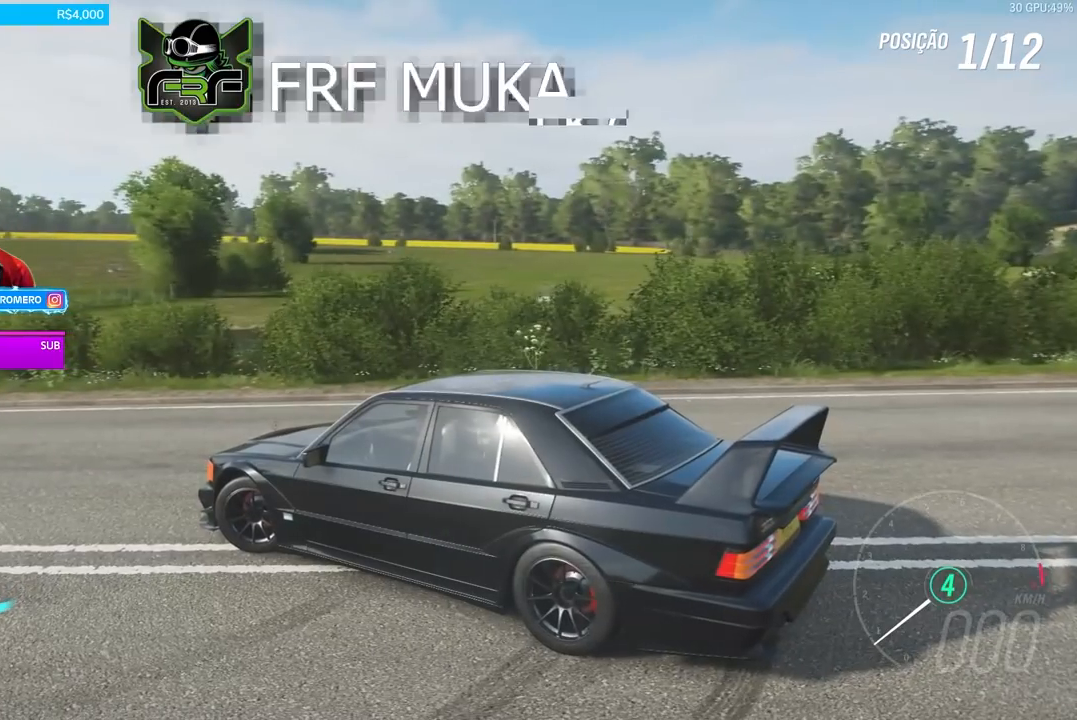
{"buttons": ["L1"], "left_stick": "left", "right_stick": "up-right", "events": []}
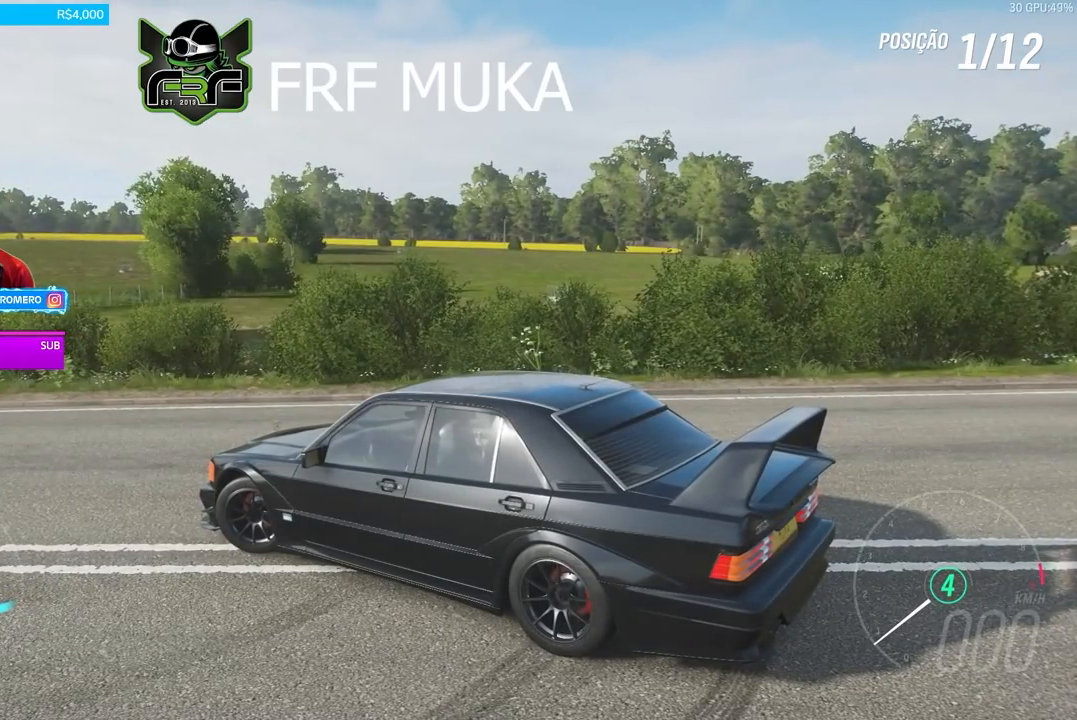
{"buttons": ["L1"], "left_stick": "left", "right_stick": "up-right", "events": []}
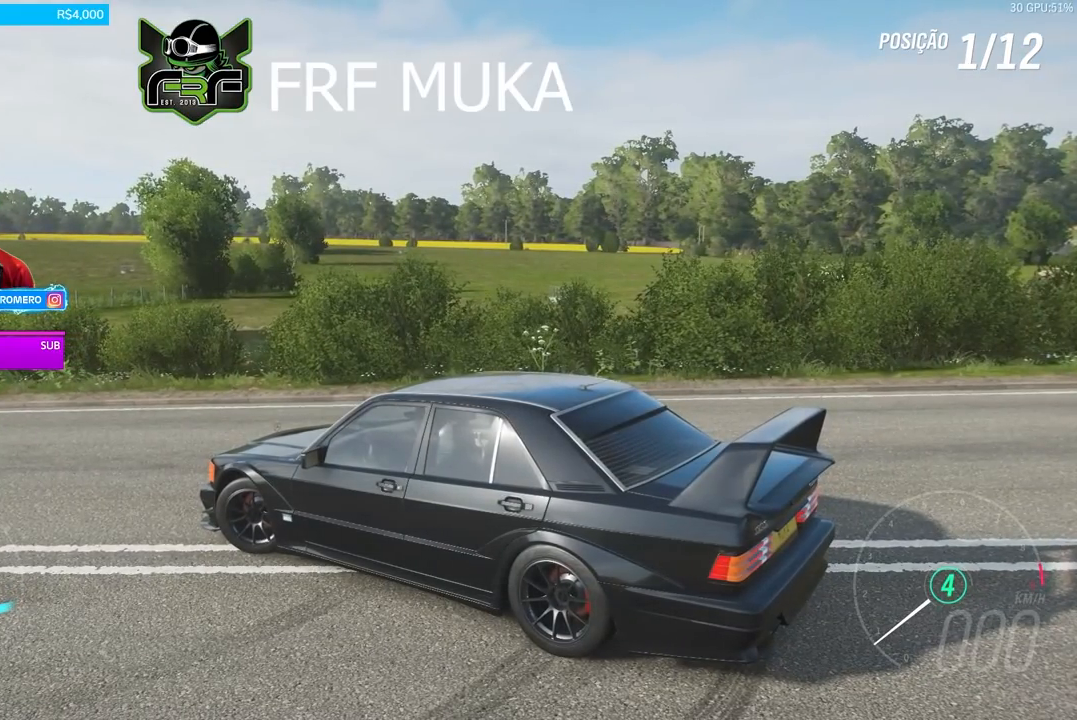
{"buttons": [], "left_stick": "center", "right_stick": "up-right", "events": [[400, "L1", "up"], [467, "left_stick", "center"]]}
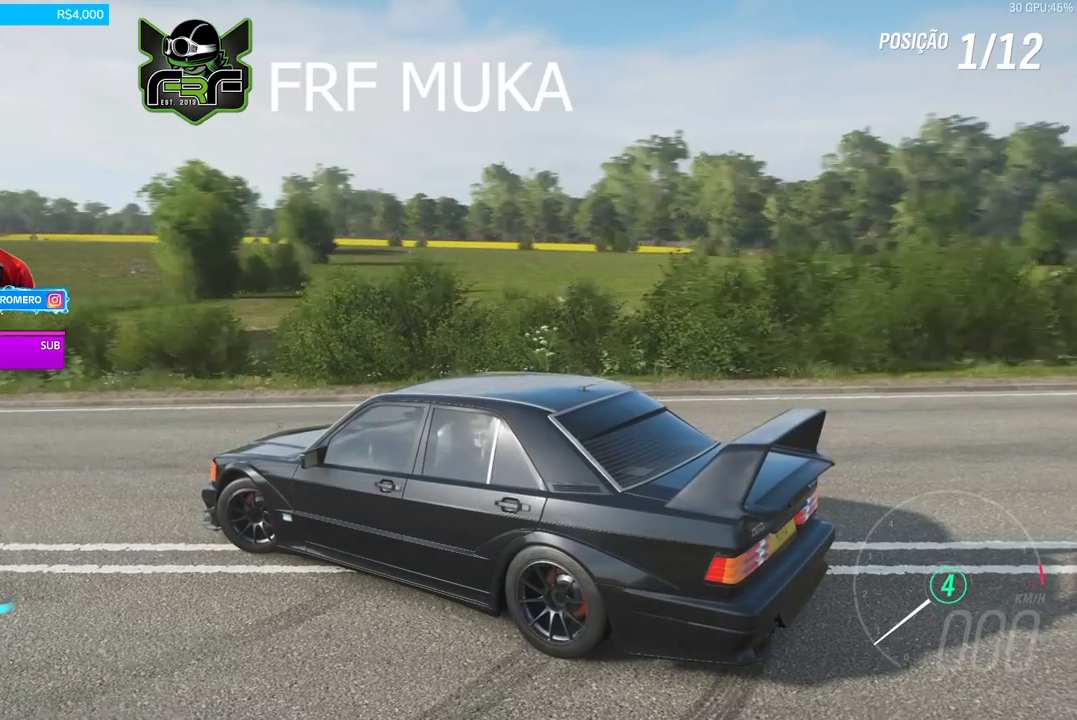
{"buttons": [], "left_stick": "center", "right_stick": "center", "events": [[134, "right_stick", "center"]]}